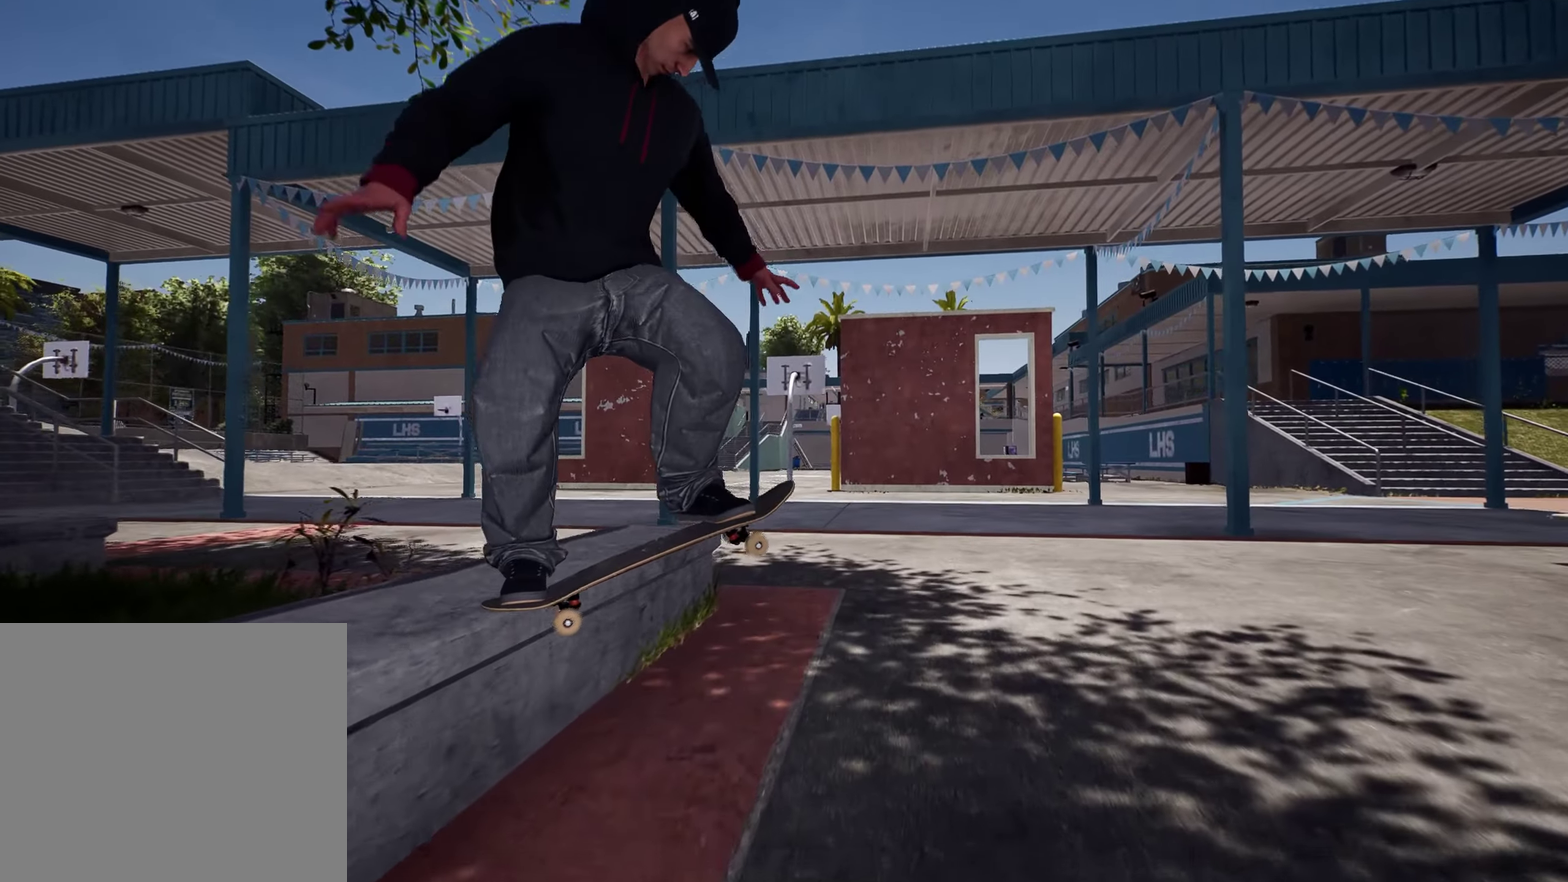
Gameplay with a controller (Xbox layout); each line is a JSON object with the inputs held at the frame after it (dt_ms = milliseconds from this image to that frame). "events" lists button and stick changes between this image and that frame as [ms after this image, input, new state], when the widget could be followed in between. This overlay highlights the sticks when they move; stick clicks (L3 R3) are not distinguishable. Not read: DPAD_UP L3 R3.
{"dt_ms": 300, "buttons": ["R2"], "left_stick": "right", "right_stick": "center"}
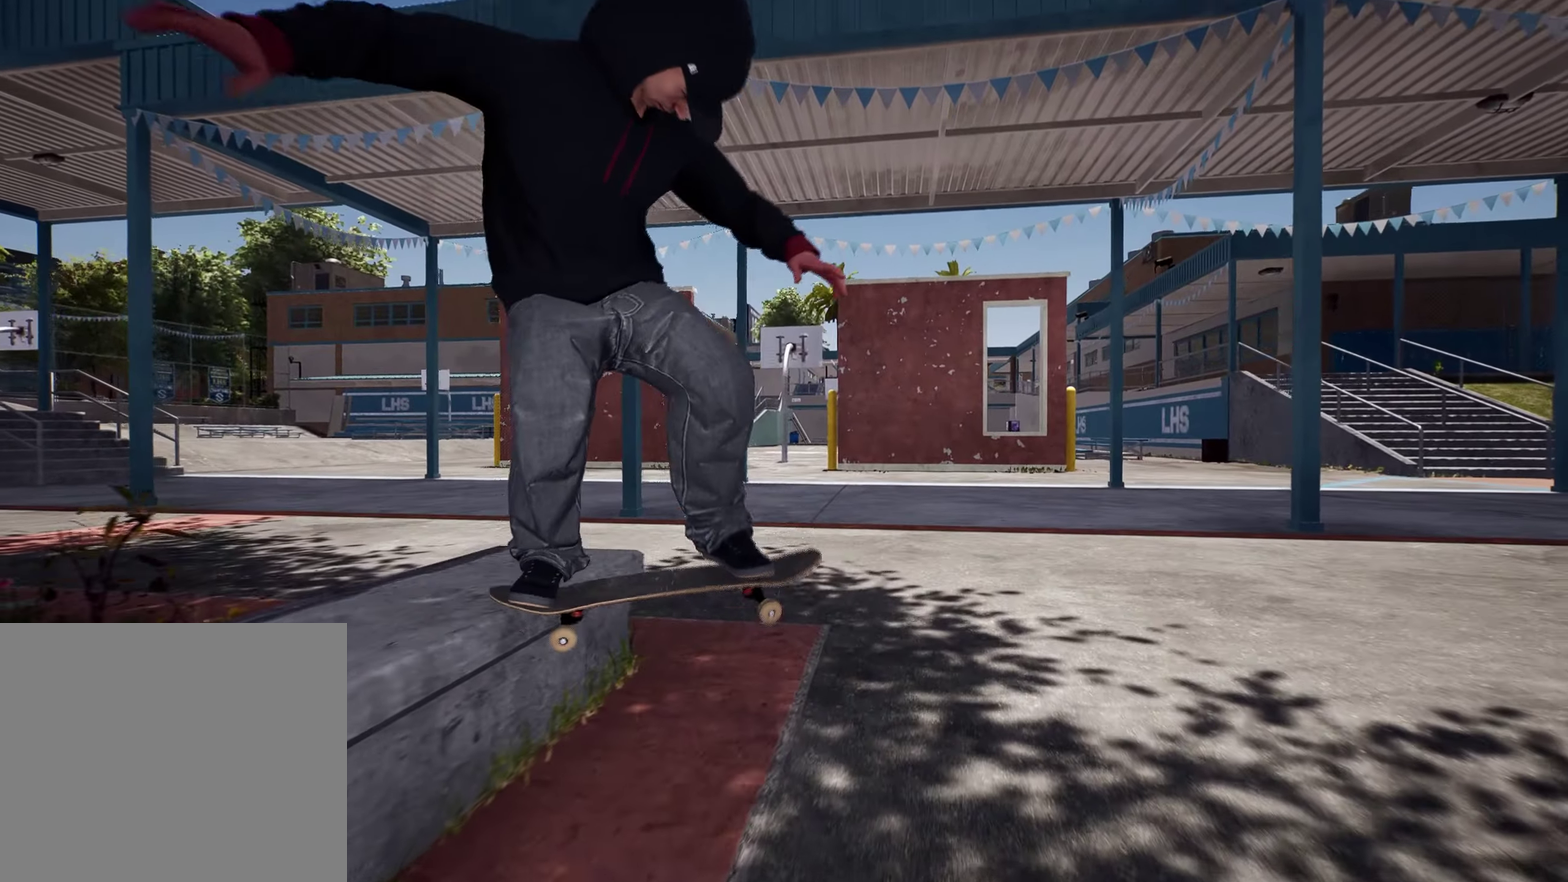
{"dt_ms": 400, "buttons": [], "left_stick": "center", "right_stick": "up"}
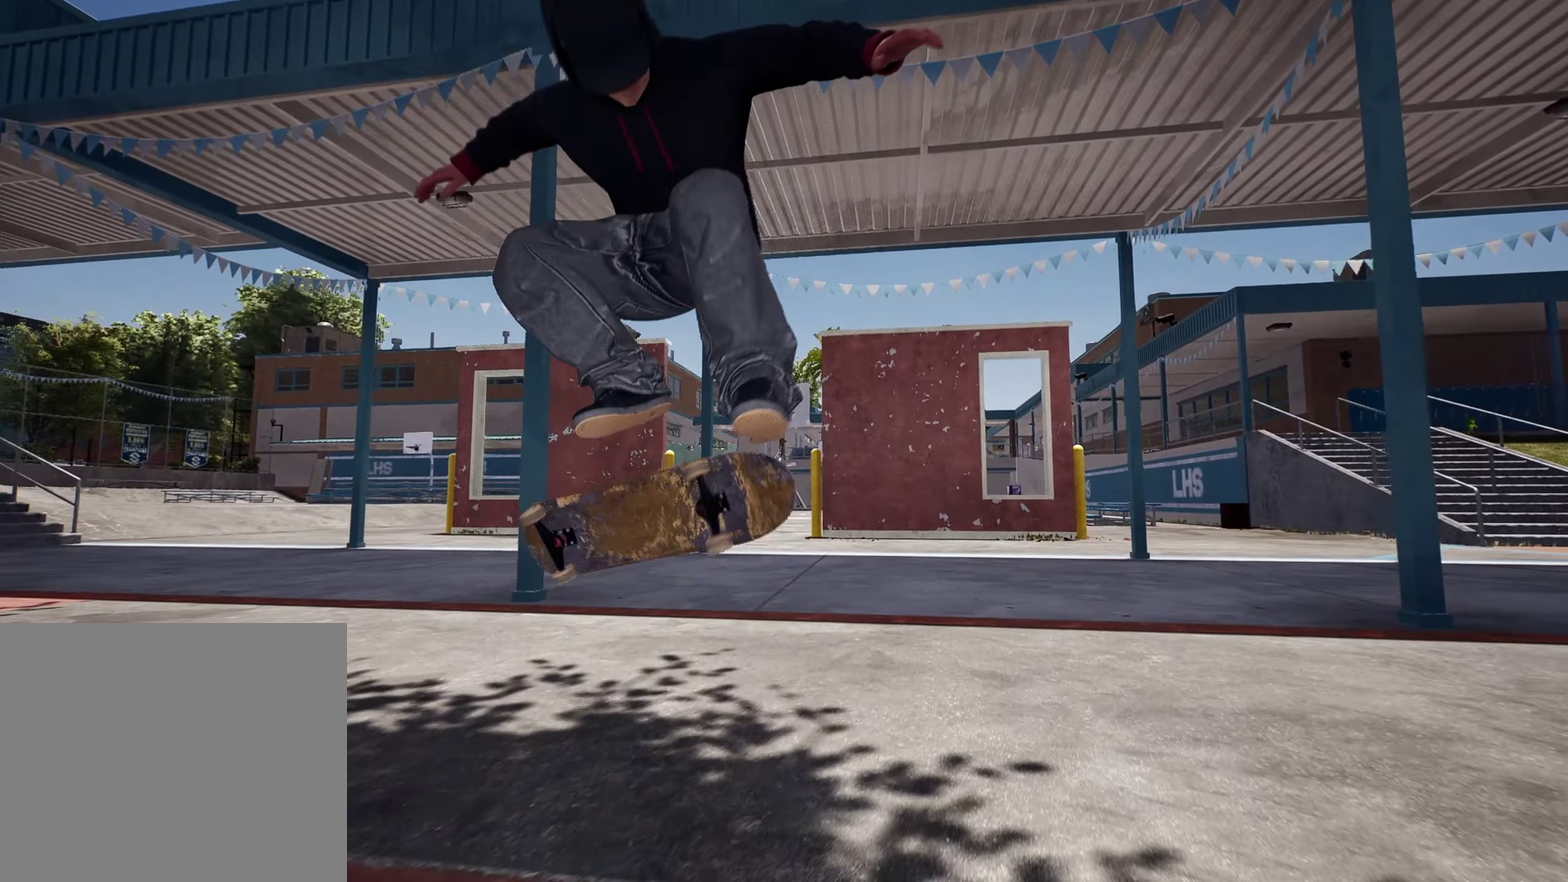
{"dt_ms": 800, "buttons": [], "left_stick": "center", "right_stick": "center"}
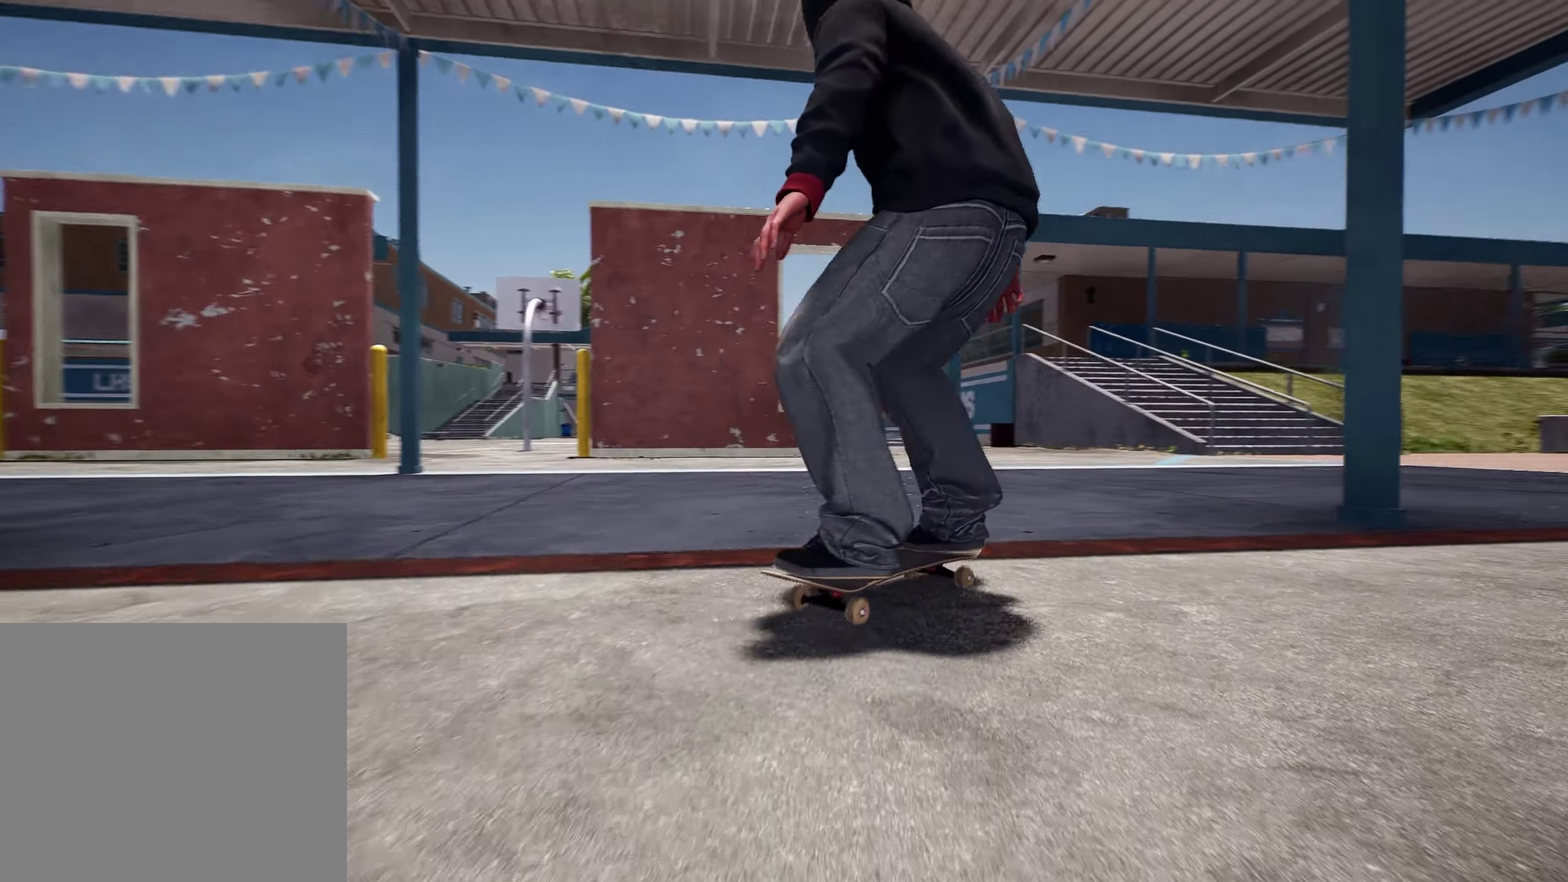
{"dt_ms": 300, "buttons": ["X", "L2"], "left_stick": "center", "right_stick": "center", "events": [[67, "L2", "down"], [250, "X", "down"]]}
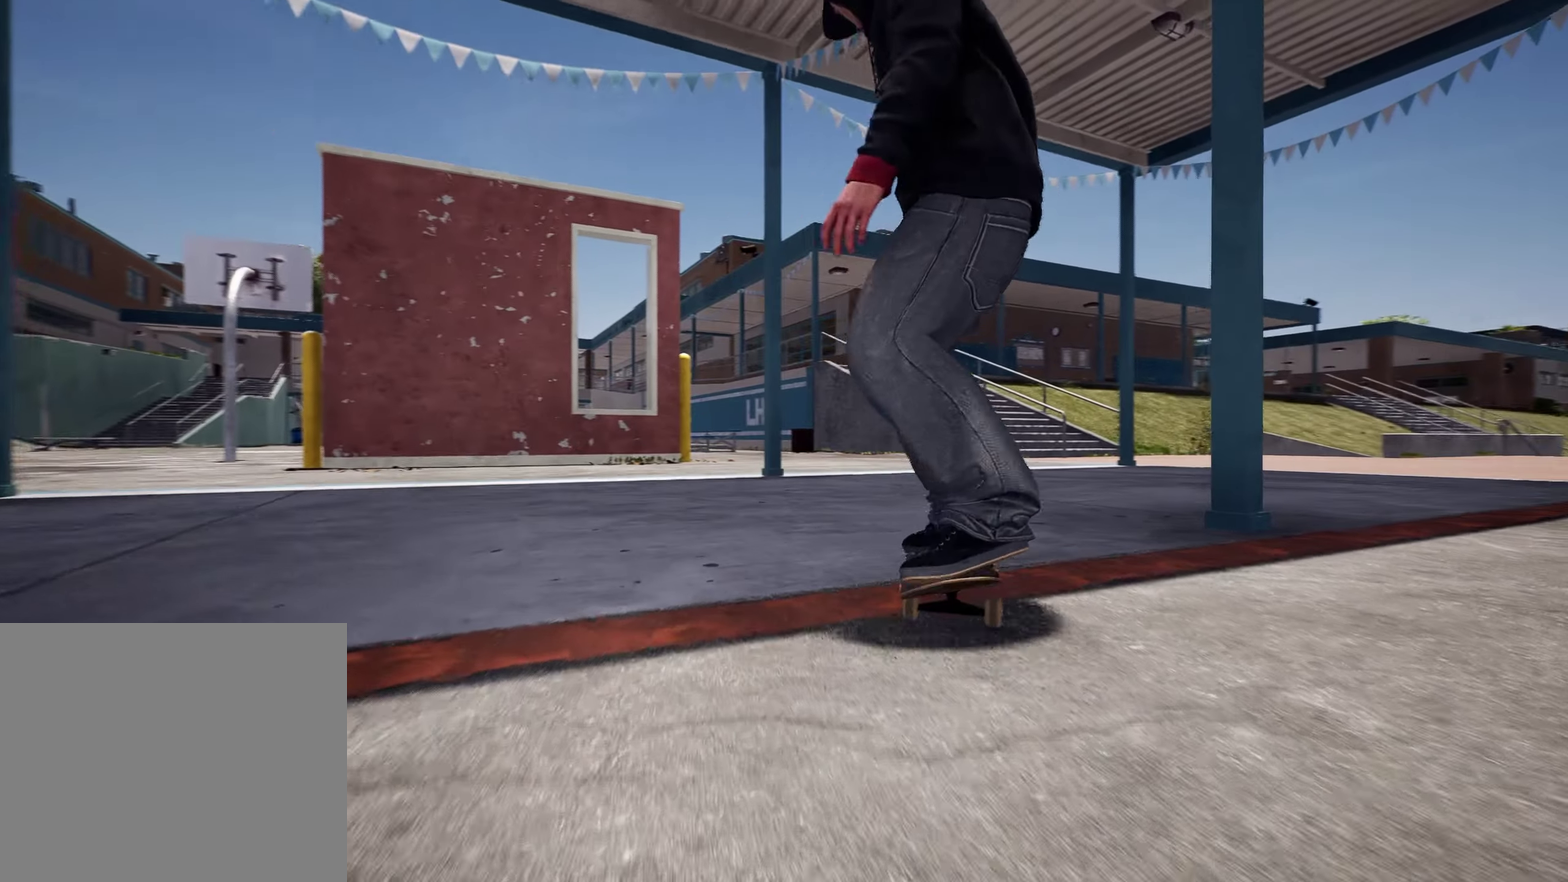
{"dt_ms": 600, "buttons": ["R2"], "left_stick": "down", "right_stick": "center", "events": [[50, "X", "up"], [100, "L2", "up"], [200, "R2", "down"], [567, "left_stick", "down"]]}
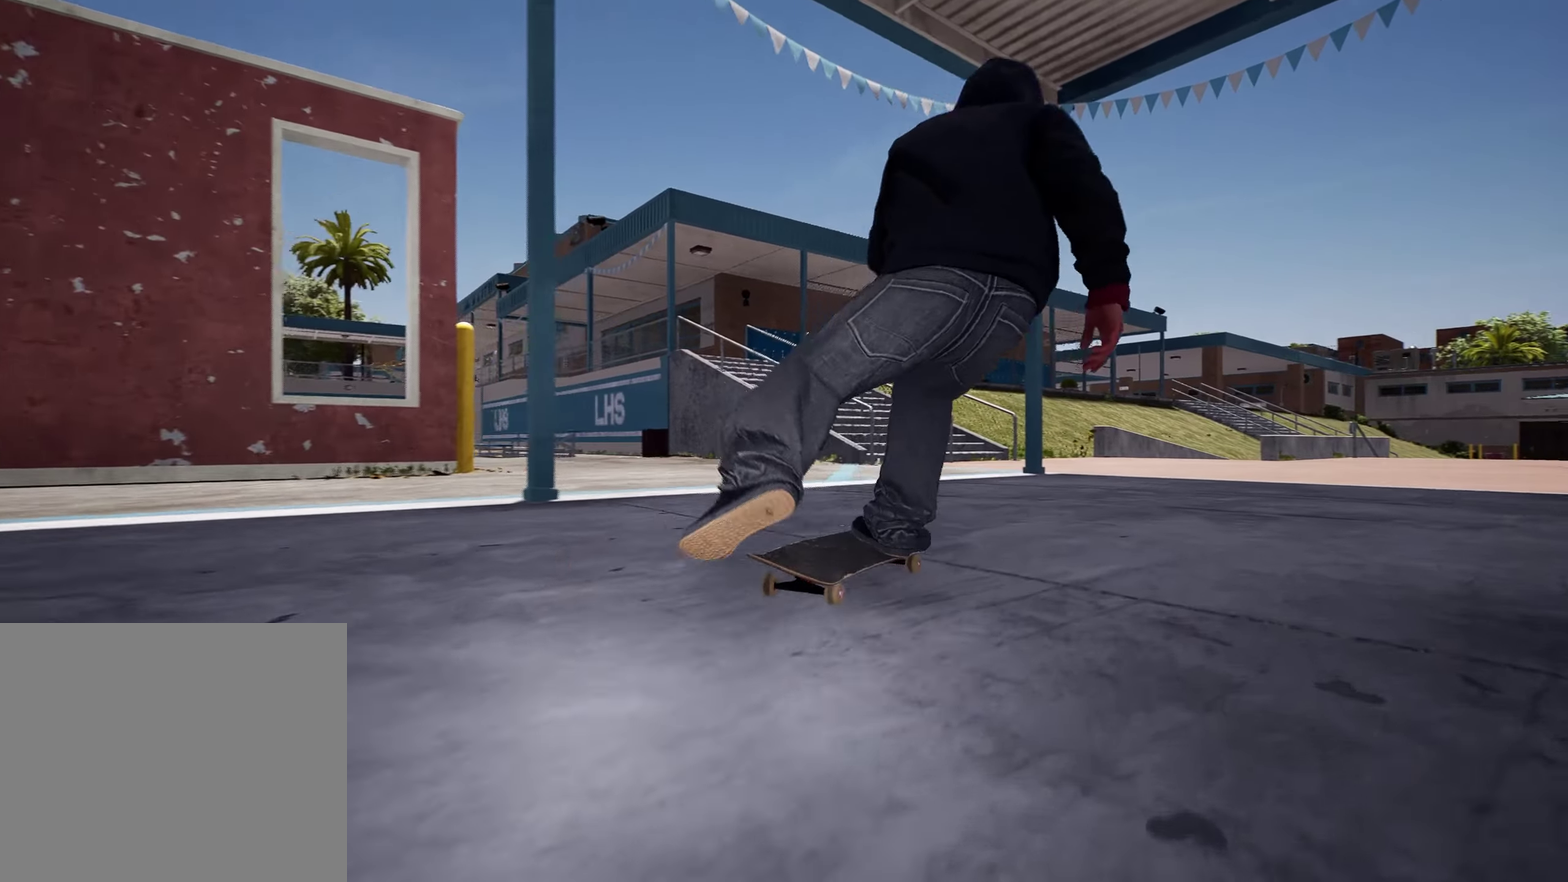
{"dt_ms": 400, "buttons": [], "left_stick": "down", "right_stick": "center"}